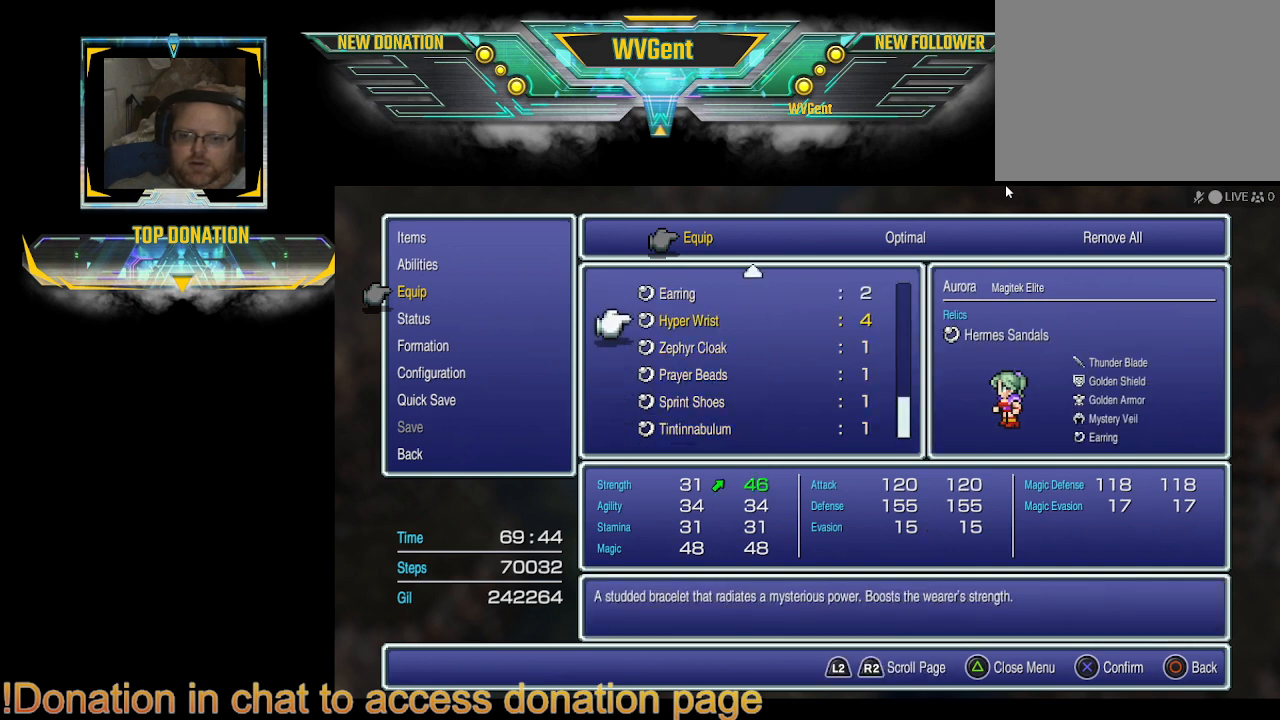
Gameplay with a controller (PlayStation layout); each line is a JSON object with the inputs held at the frame after it. "events" lists button and stick changes between this image and that frame as [ms after this image, input, new state], when the widget could be followed in between. Not read: L3 R3.
{"buttons": [], "left_stick": "center", "right_stick": "center", "events": [[200, "DPAD_UP", "down"], [233, "DPAD_UP", "up"]]}
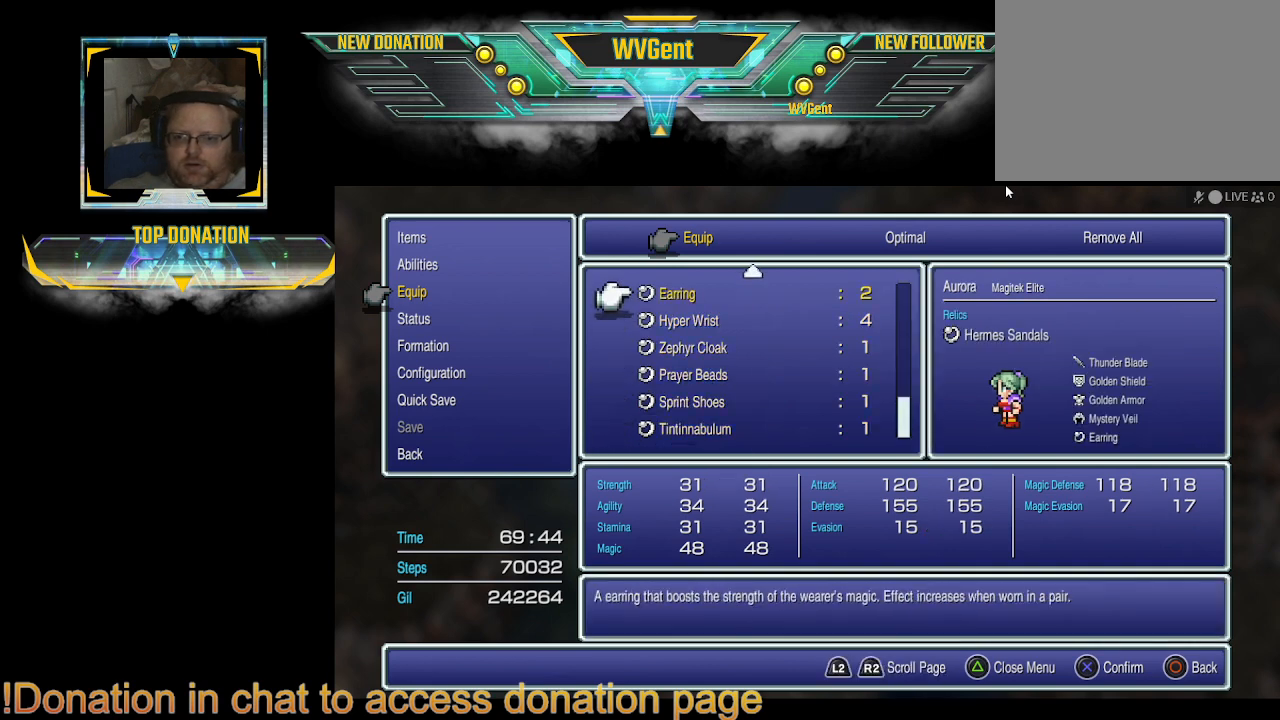
{"buttons": [], "left_stick": "center", "right_stick": "center", "events": [[100, "DPAD_UP", "down"], [200, "DPAD_UP", "up"]]}
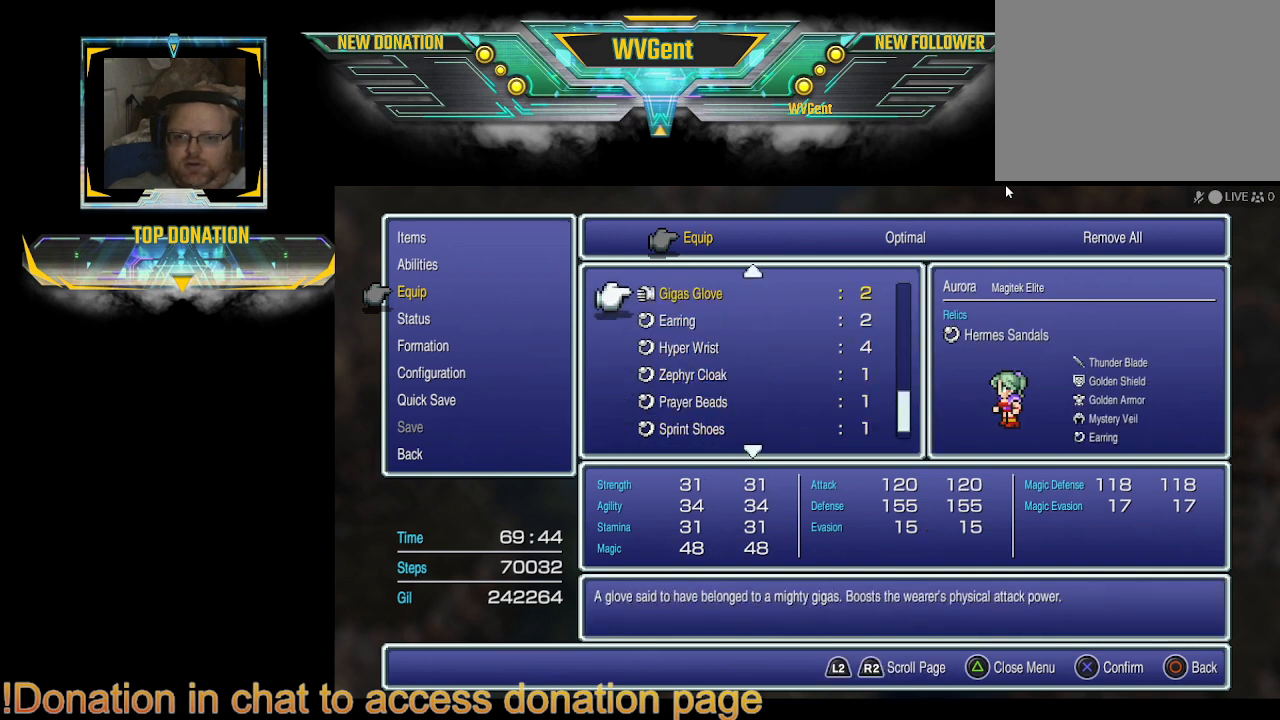
{"buttons": [], "left_stick": "center", "right_stick": "center", "events": [[33, "DPAD_UP", "down"], [133, "DPAD_UP", "up"], [267, "DPAD_UP", "down"], [367, "DPAD_UP", "up"]]}
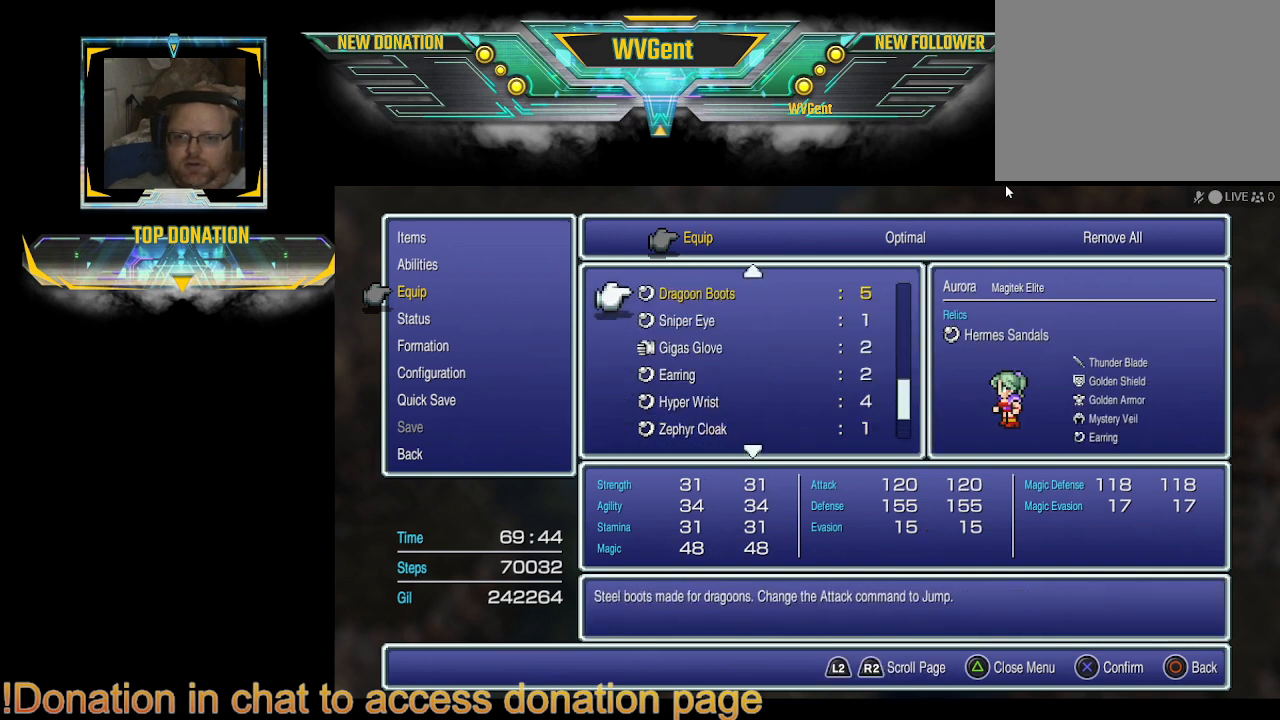
{"buttons": [], "left_stick": "center", "right_stick": "center", "events": [[400, "DPAD_UP", "down"], [500, "DPAD_UP", "up"]]}
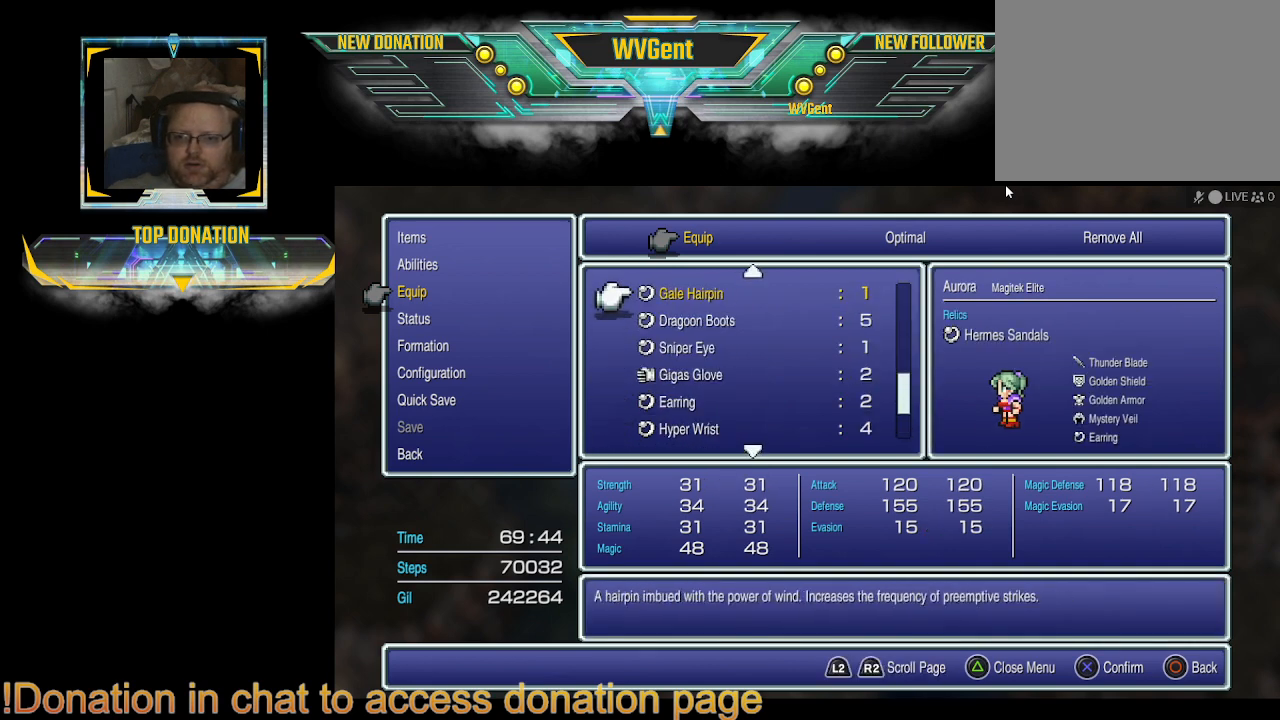
{"buttons": [], "left_stick": "center", "right_stick": "center", "events": [[100, "DPAD_UP", "down"], [200, "DPAD_UP", "up"]]}
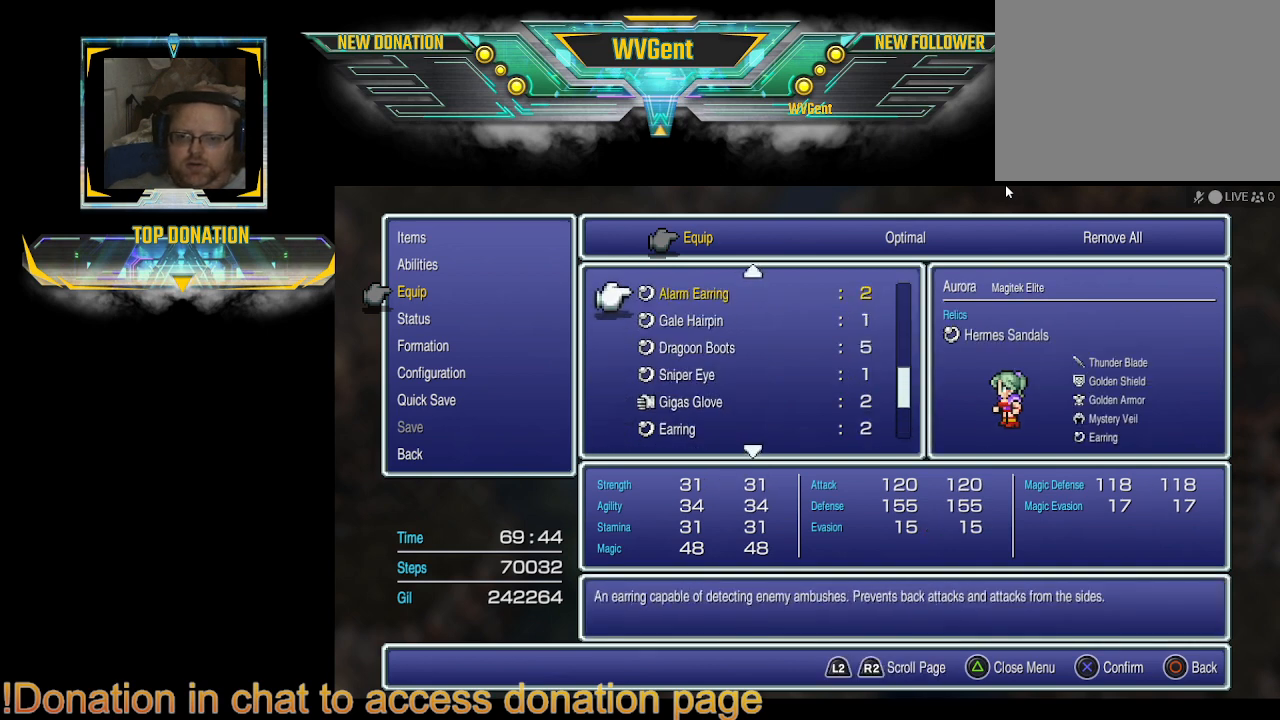
{"buttons": [], "left_stick": "center", "right_stick": "center", "events": [[33, "DPAD_UP", "down"], [133, "DPAD_UP", "up"], [300, "DPAD_UP", "down"], [333, "DPAD_UP", "up"]]}
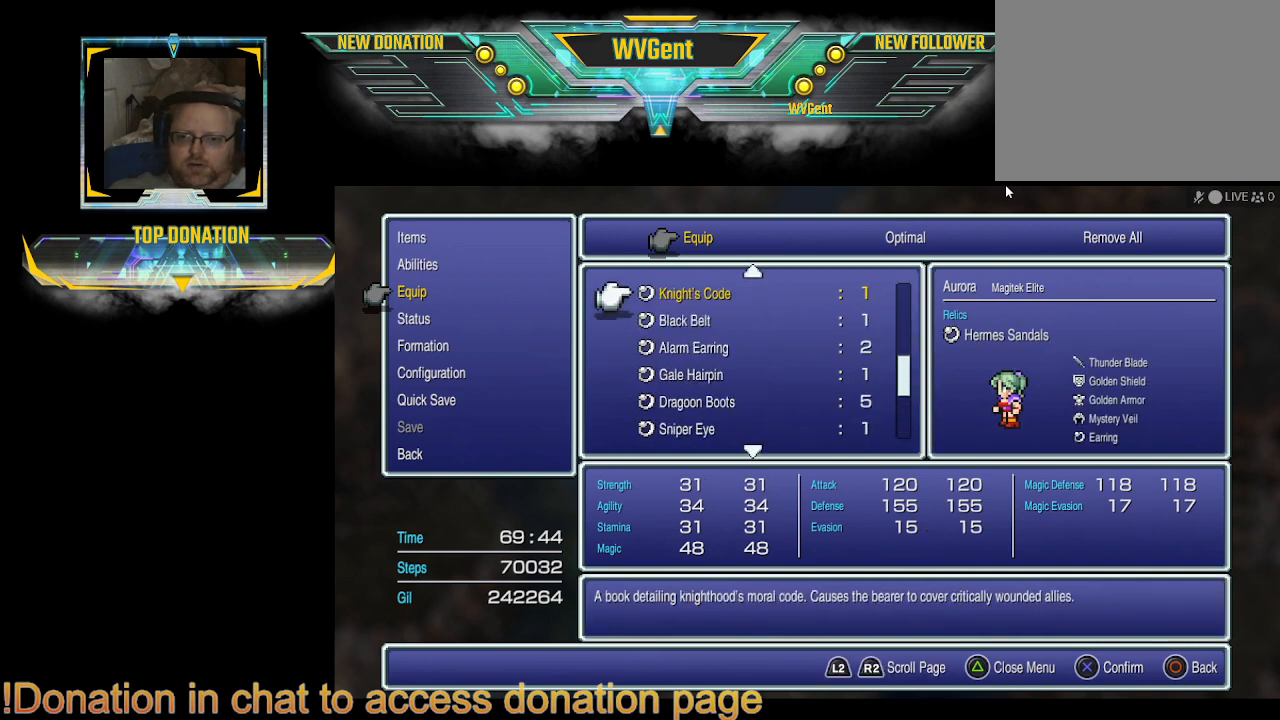
{"buttons": ["DPAD_UP"], "left_stick": "center", "right_stick": "center", "events": [[233, "DPAD_UP", "down"], [333, "DPAD_UP", "up"], [467, "DPAD_UP", "down"]]}
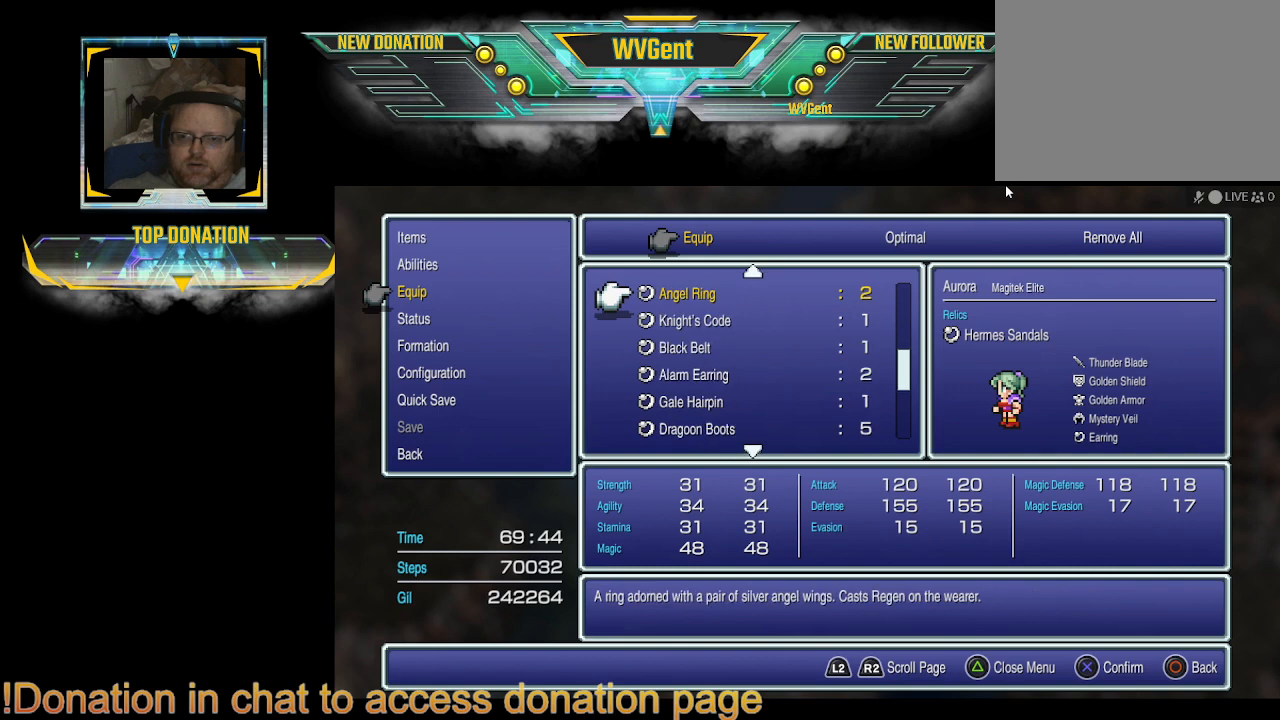
{"buttons": [], "left_stick": "center", "right_stick": "center", "events": [[33, "DPAD_UP", "up"], [300, "DPAD_UP", "down"], [400, "DPAD_UP", "up"]]}
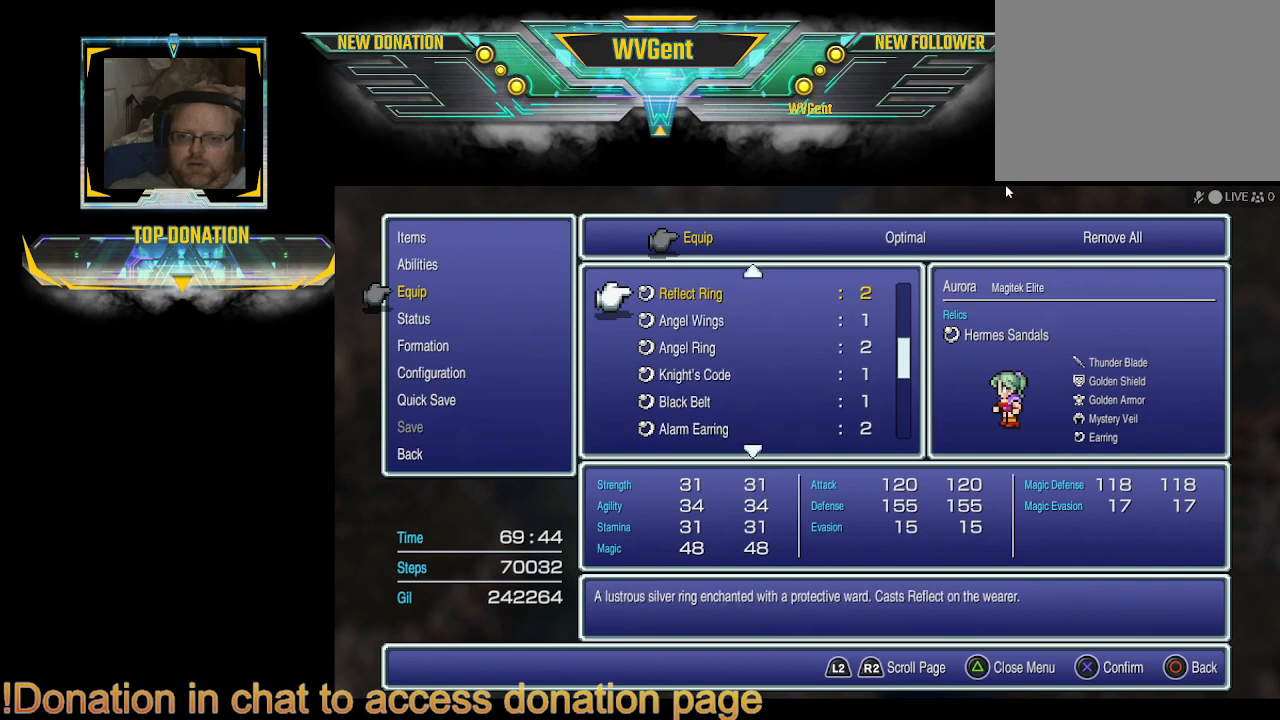
{"buttons": [], "left_stick": "center", "right_stick": "center", "events": []}
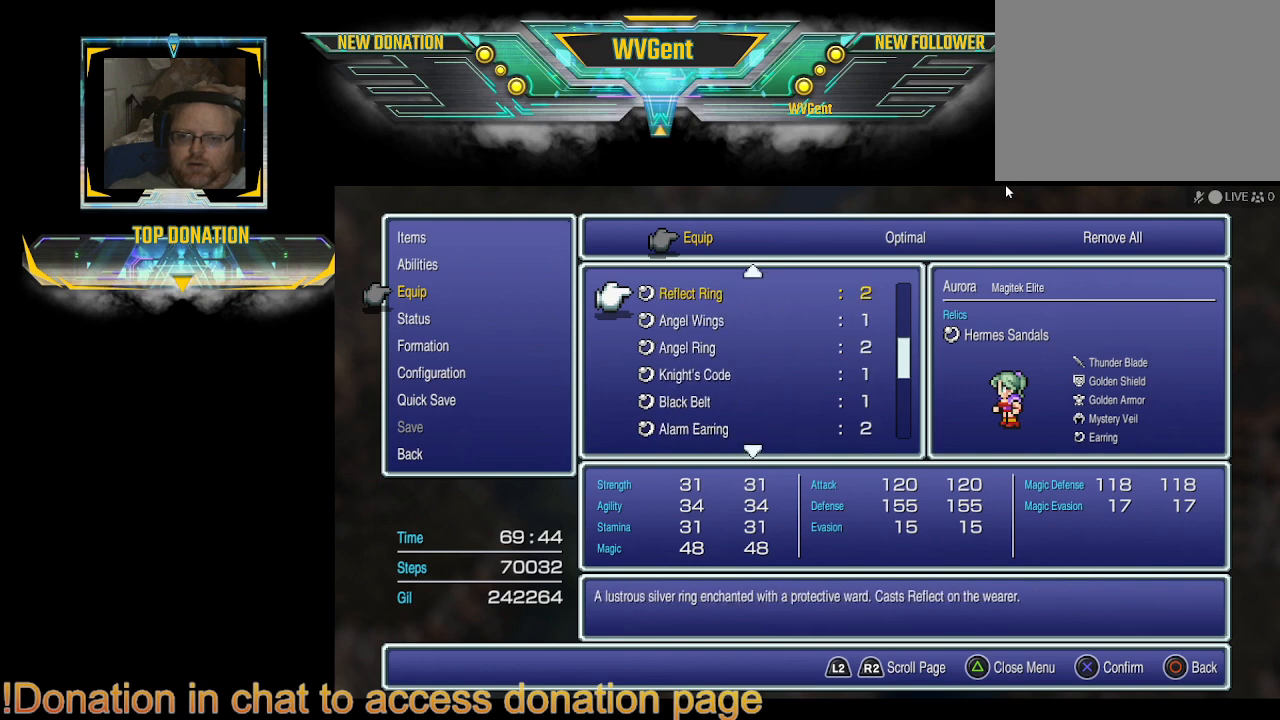
{"buttons": [], "left_stick": "center", "right_stick": "center", "events": [[200, "DPAD_UP", "down"], [300, "DPAD_UP", "up"]]}
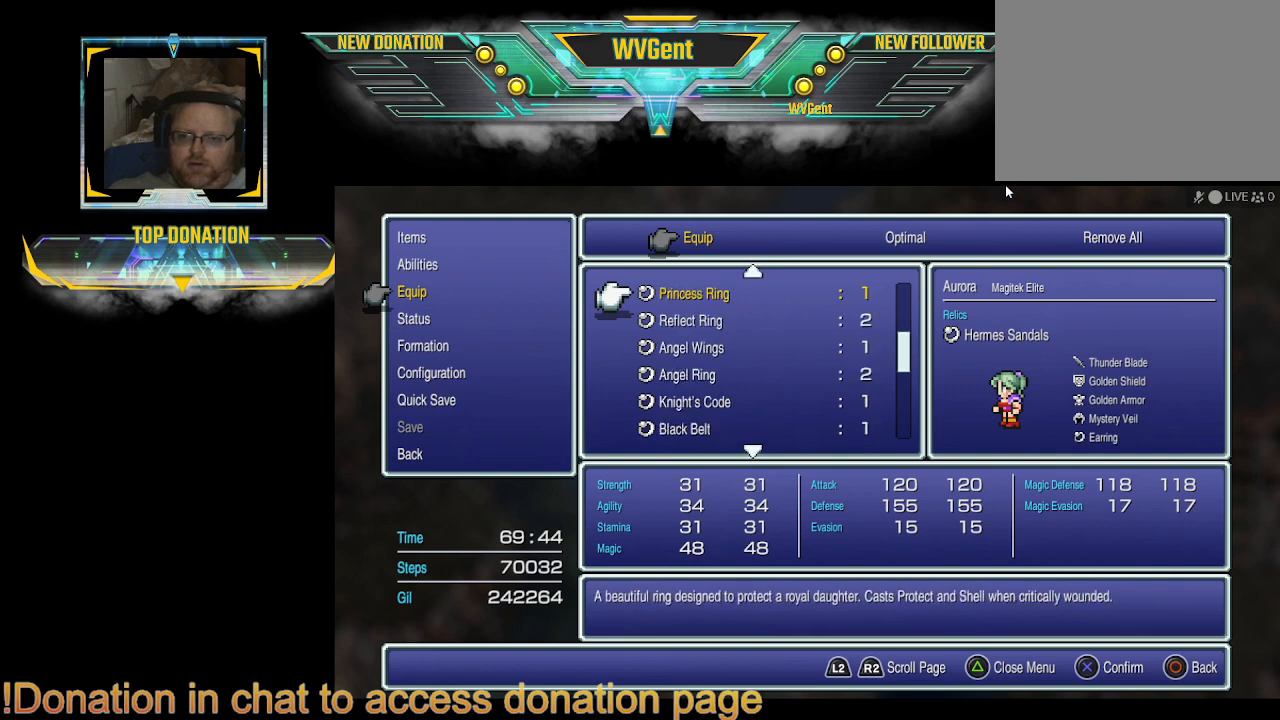
{"buttons": [], "left_stick": "center", "right_stick": "center", "events": [[167, "DPAD_UP", "down"], [300, "DPAD_UP", "up"]]}
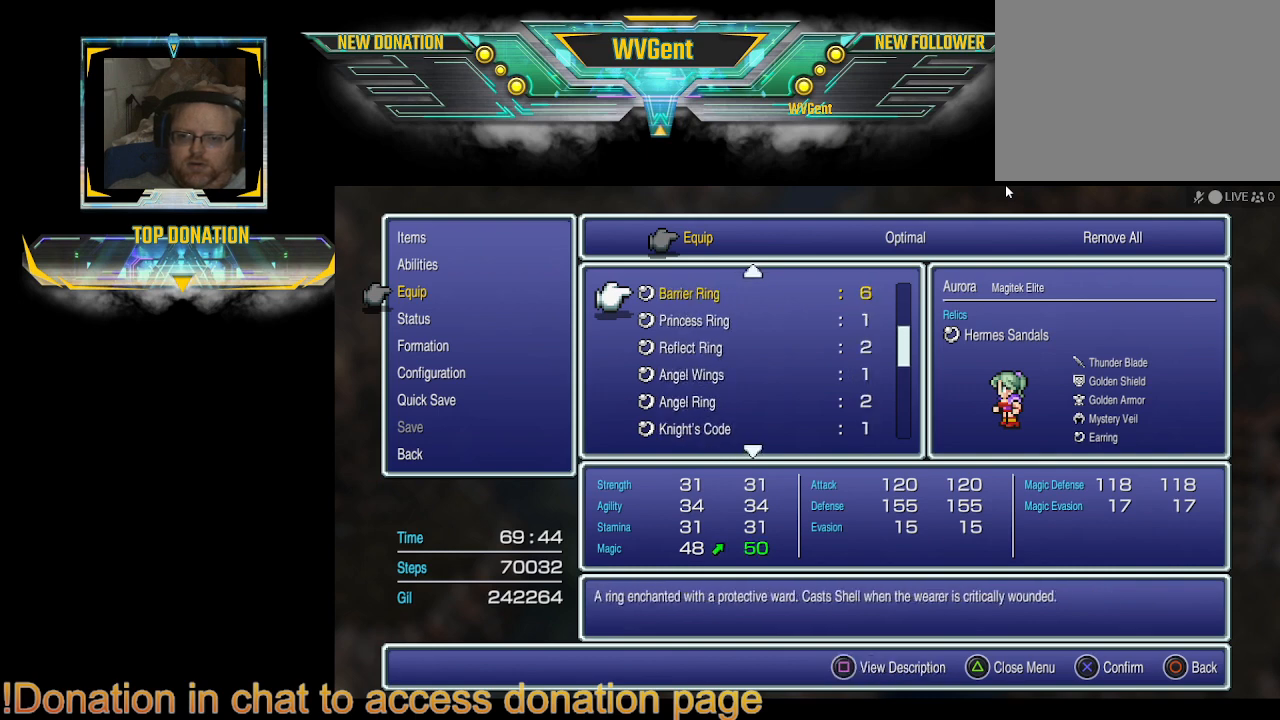
{"buttons": [], "left_stick": "center", "right_stick": "center", "events": [[267, "DPAD_DOWN", "down"], [433, "DPAD_DOWN", "up"]]}
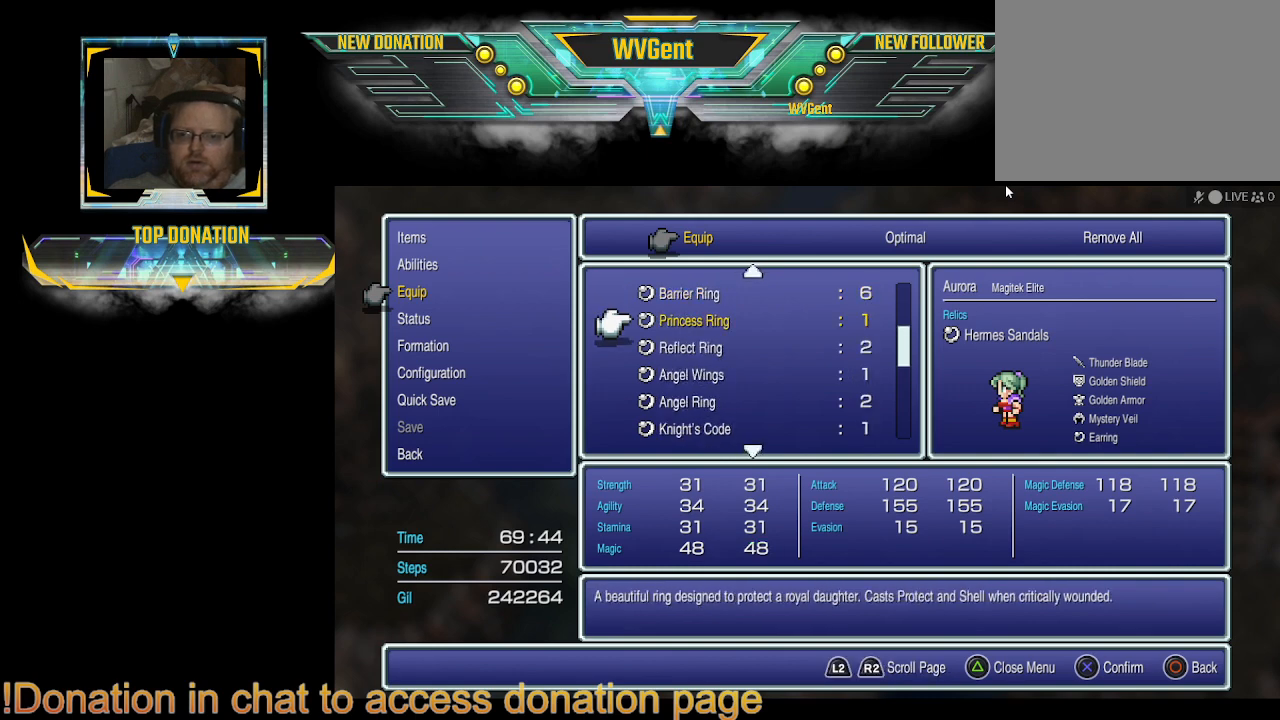
{"buttons": [], "left_stick": "center", "right_stick": "center", "events": []}
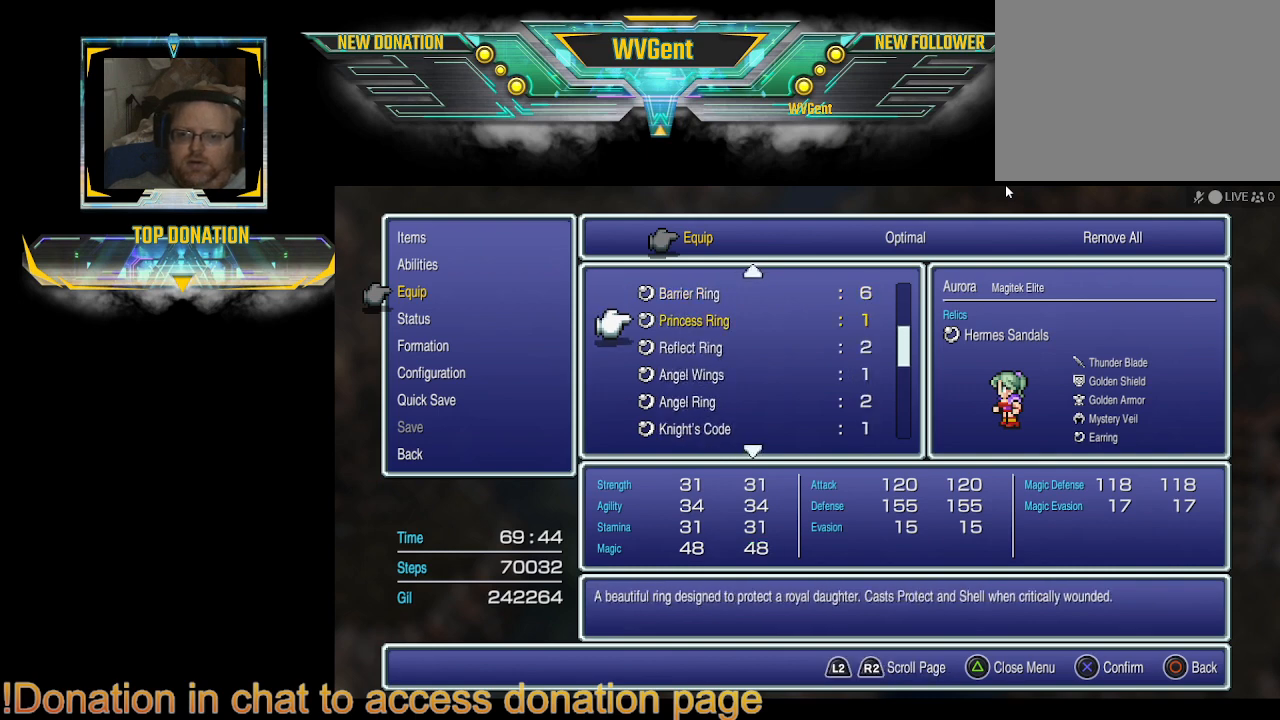
{"buttons": [], "left_stick": "center", "right_stick": "center", "events": []}
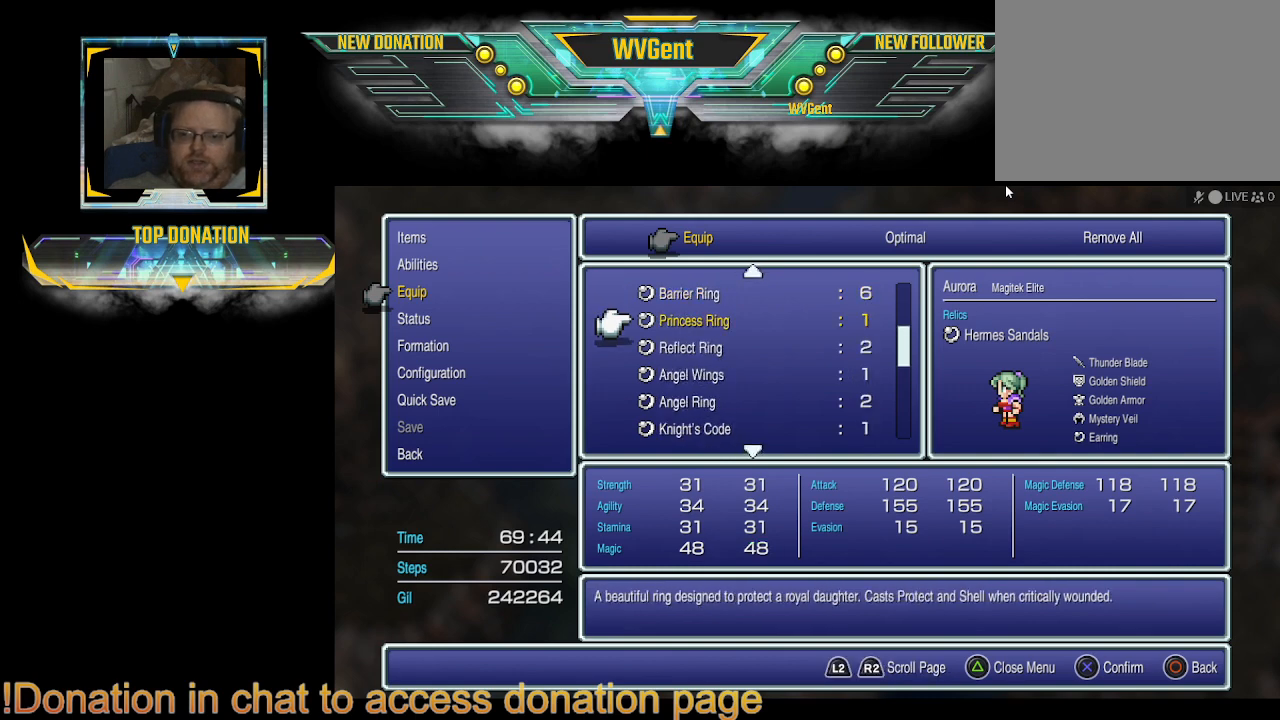
{"buttons": [], "left_stick": "center", "right_stick": "center", "events": []}
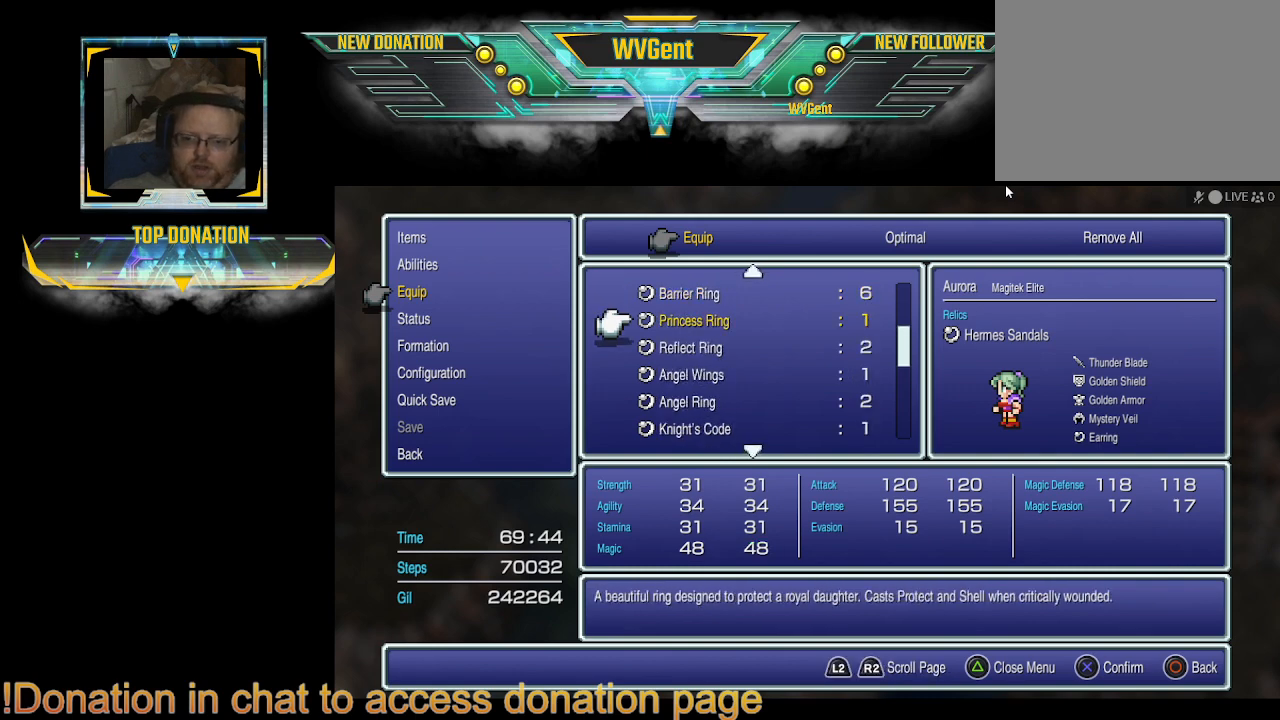
{"buttons": [], "left_stick": "center", "right_stick": "center", "events": []}
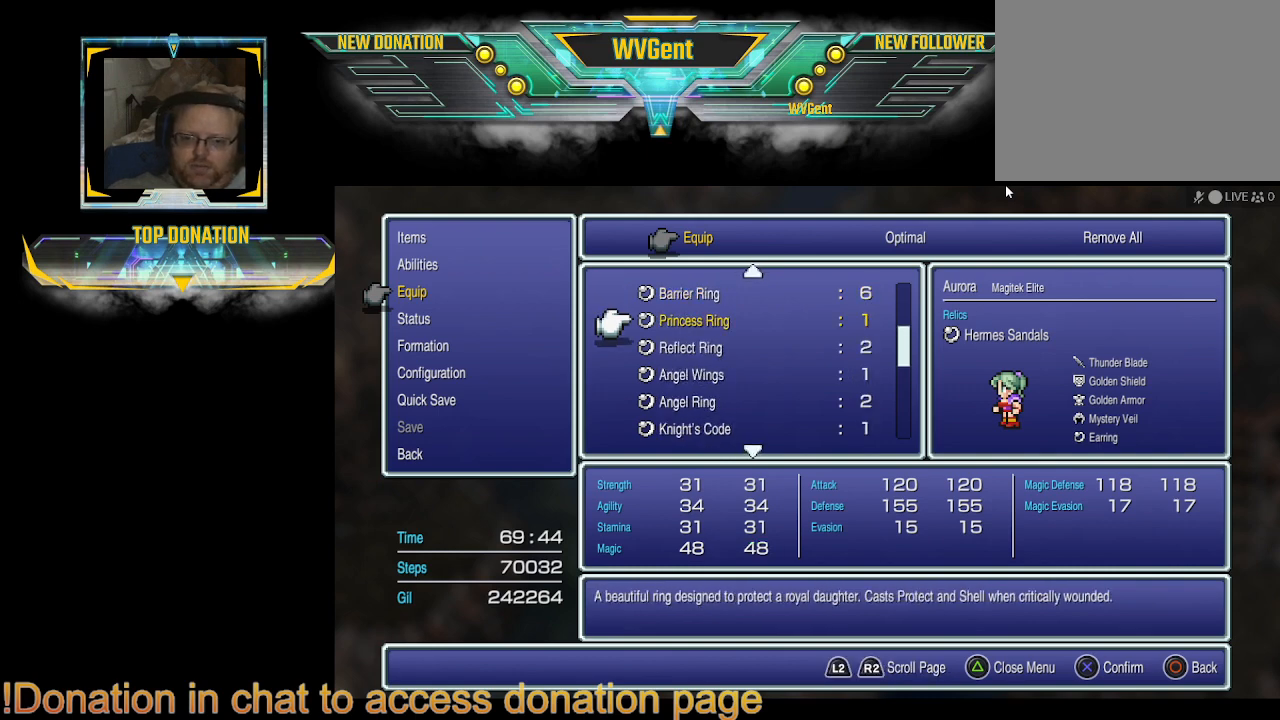
{"buttons": [], "left_stick": "center", "right_stick": "center", "events": []}
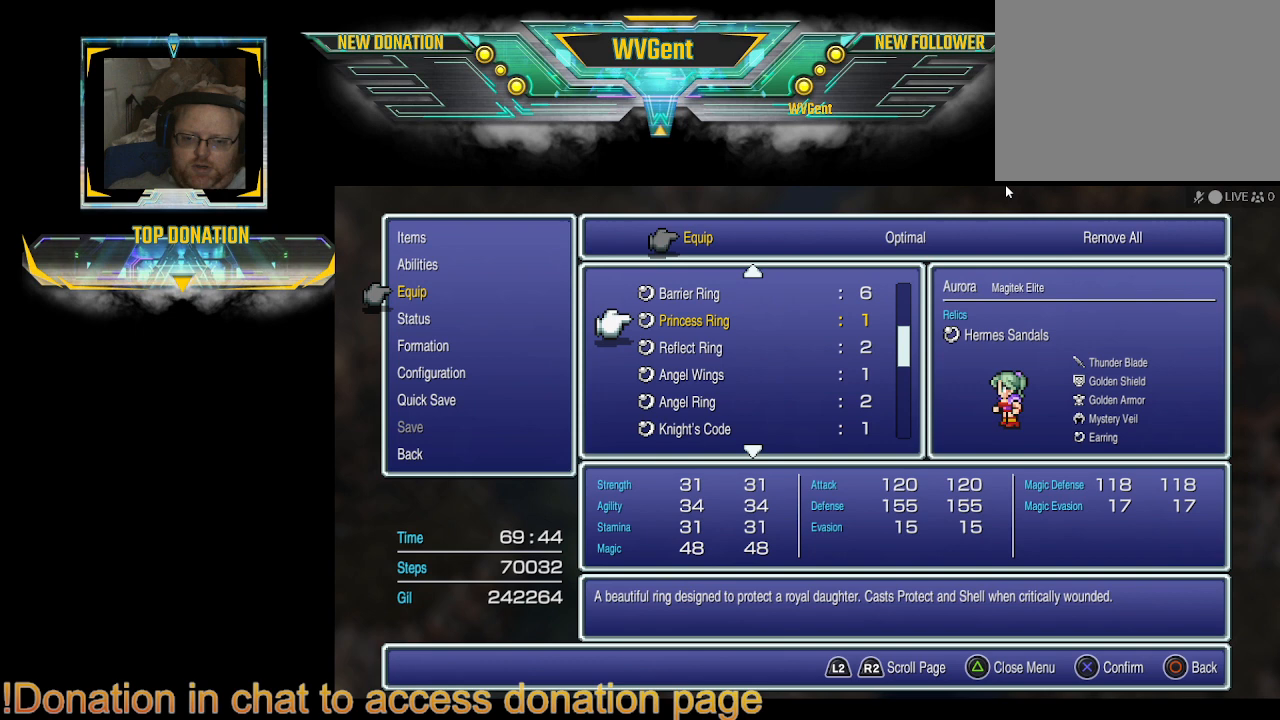
{"buttons": [], "left_stick": "center", "right_stick": "center", "events": []}
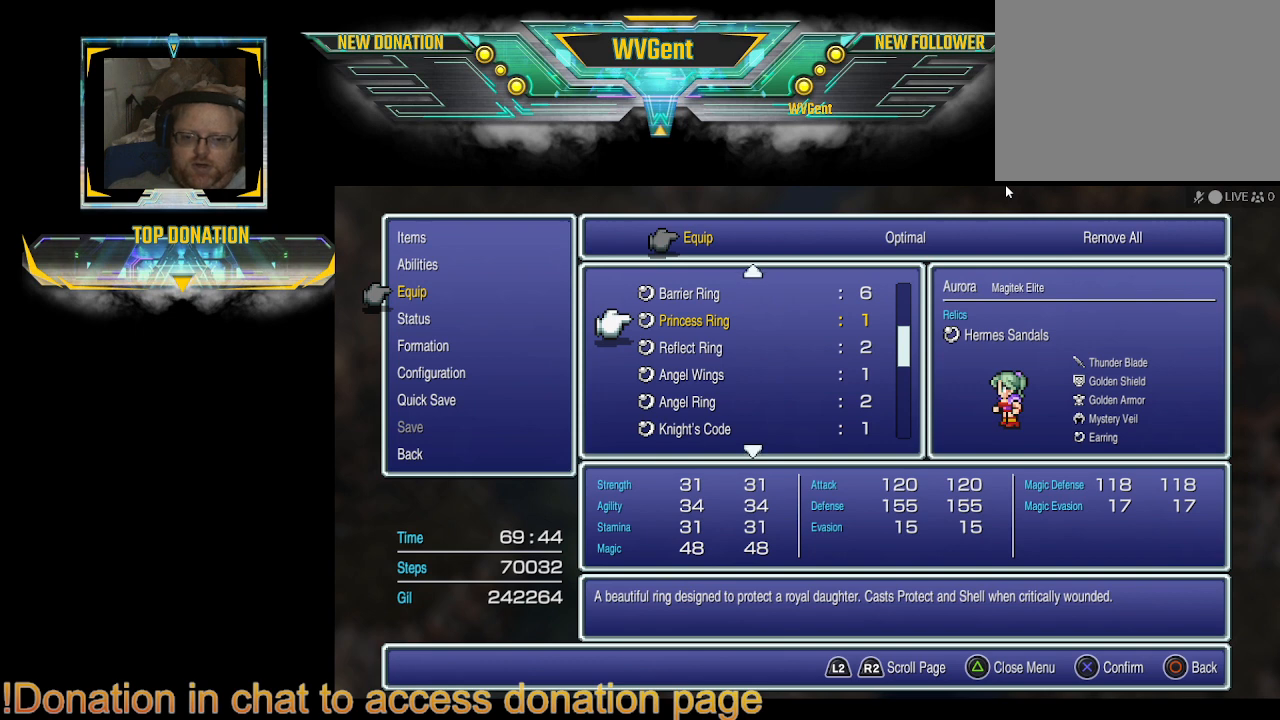
{"buttons": [], "left_stick": "center", "right_stick": "center", "events": []}
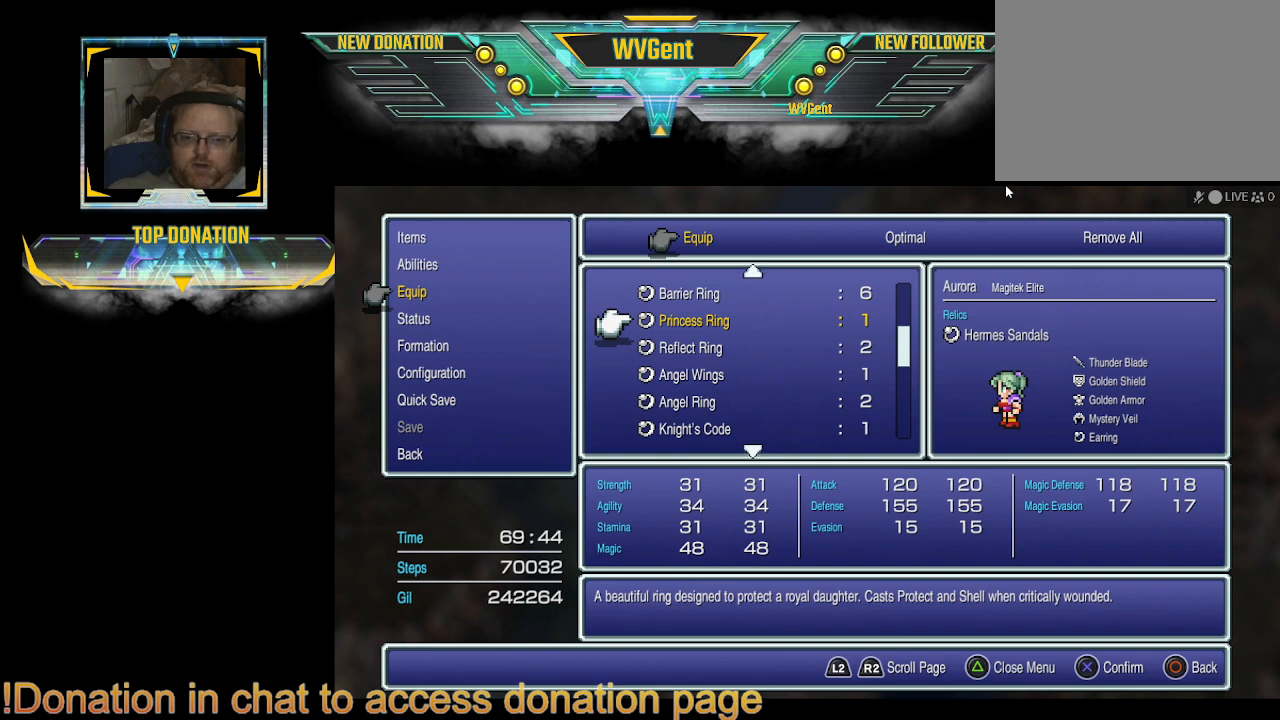
{"buttons": [], "left_stick": "center", "right_stick": "center", "events": []}
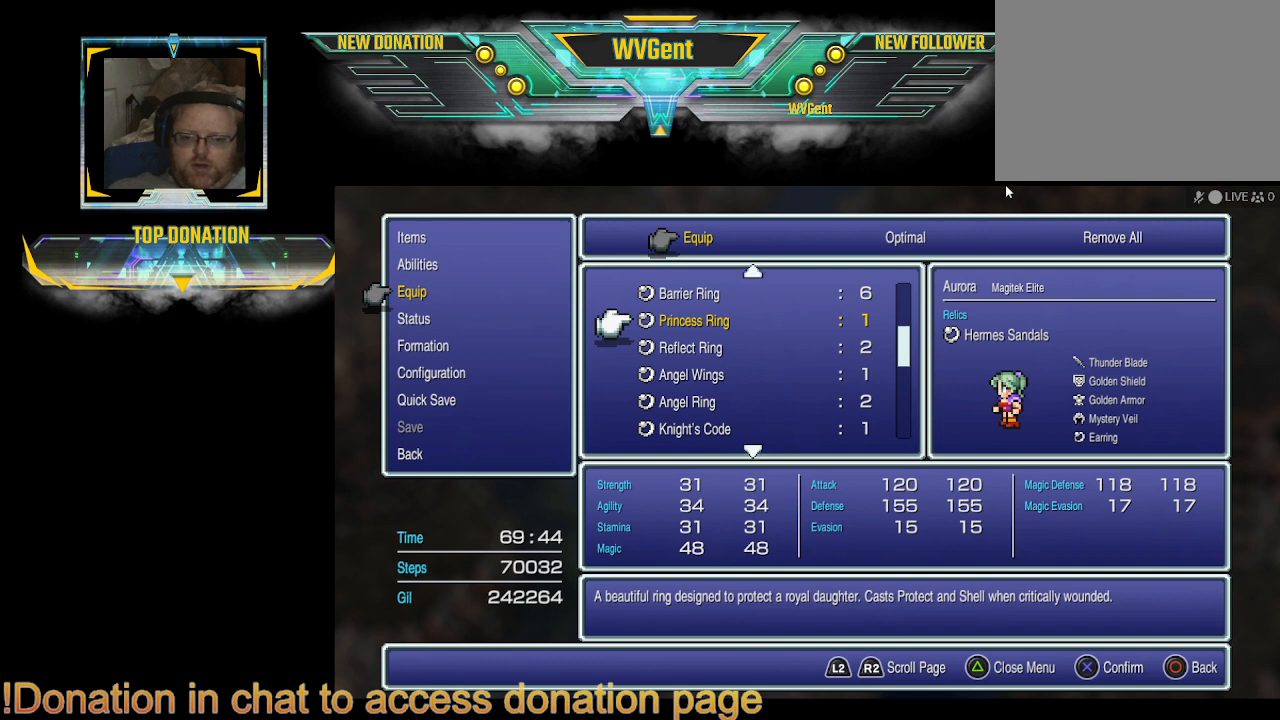
{"buttons": [], "left_stick": "center", "right_stick": "center", "events": [[333, "DPAD_UP", "down"], [433, "DPAD_UP", "up"]]}
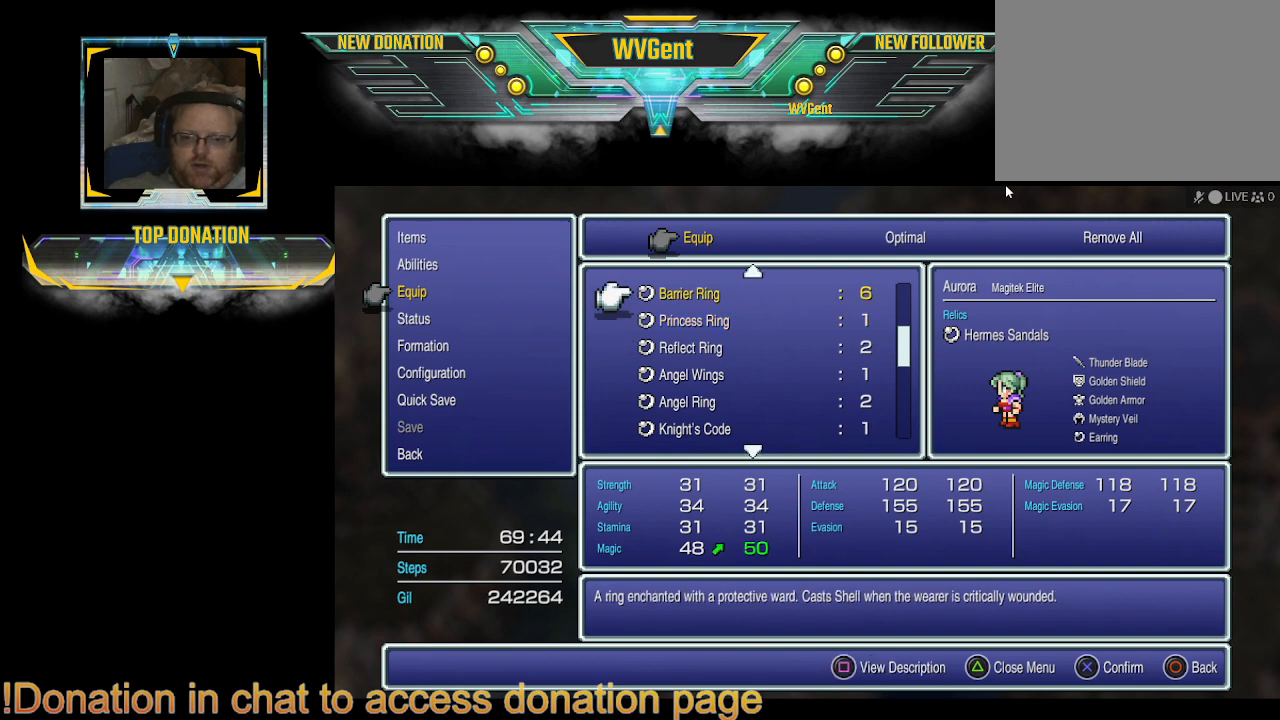
{"buttons": [], "left_stick": "center", "right_stick": "center", "events": [[67, "DPAD_UP", "down"], [167, "DPAD_UP", "up"]]}
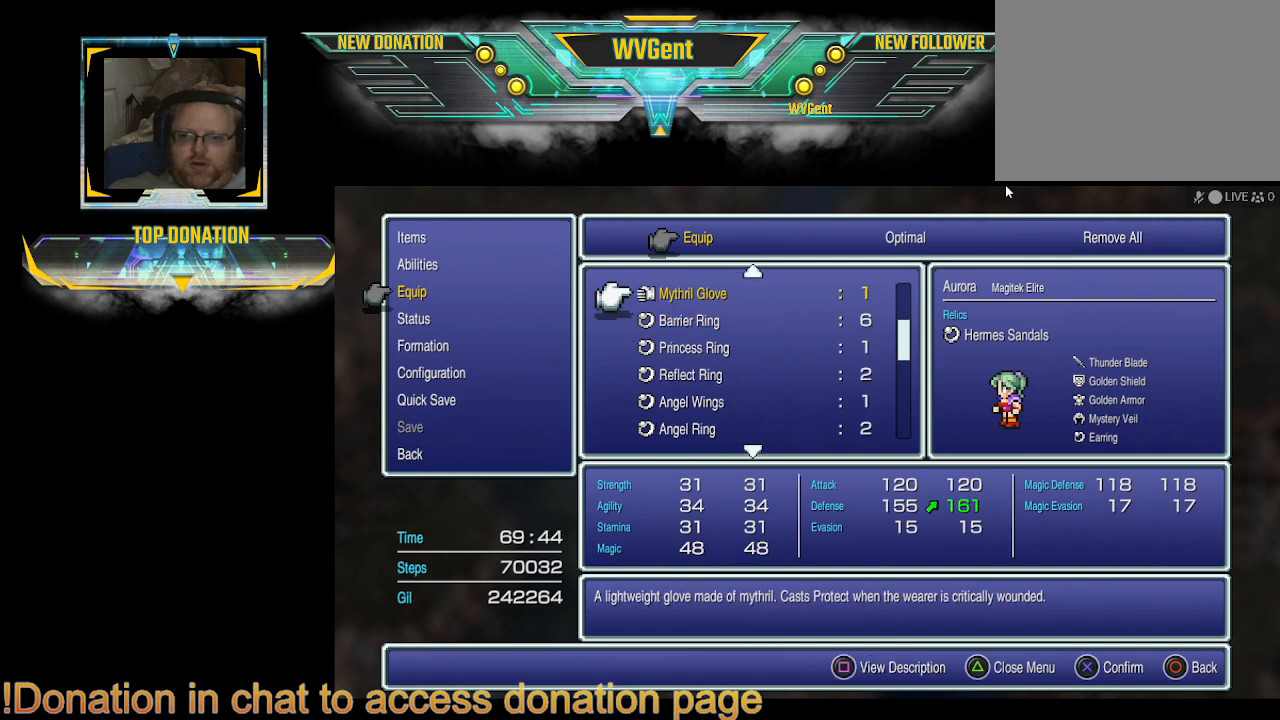
{"buttons": [], "left_stick": "center", "right_stick": "center", "events": []}
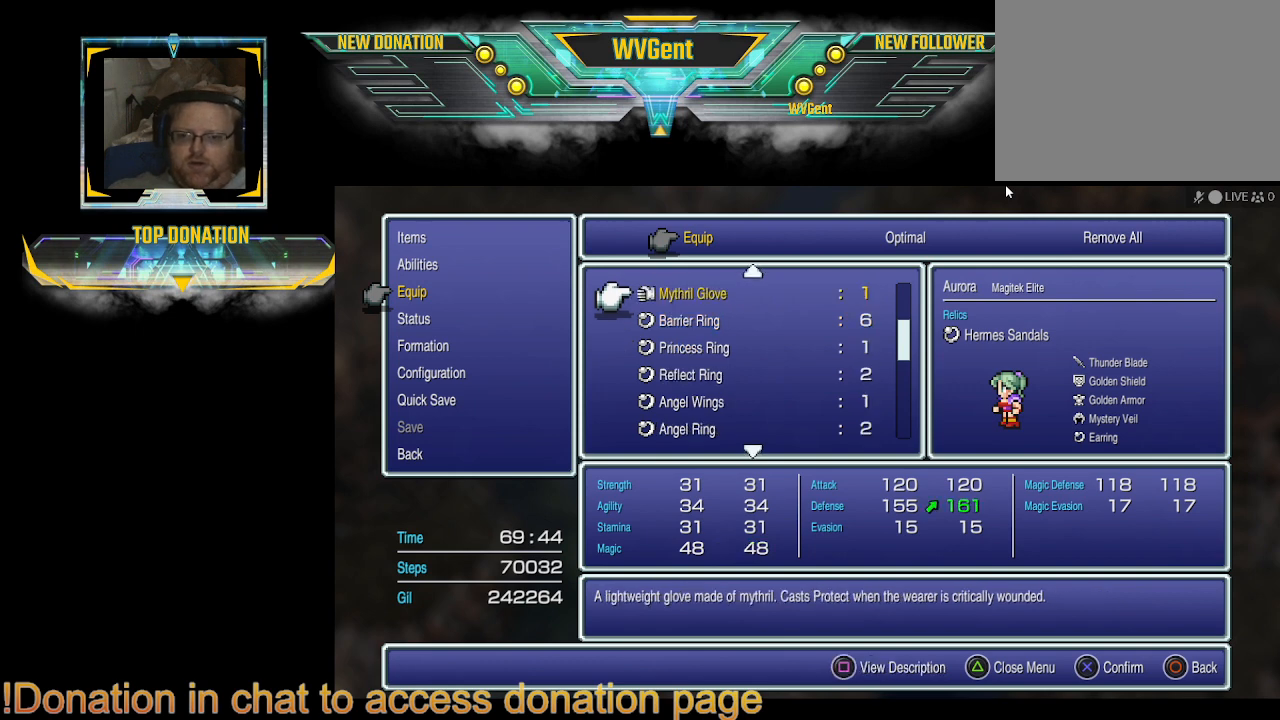
{"buttons": [], "left_stick": "center", "right_stick": "center", "events": []}
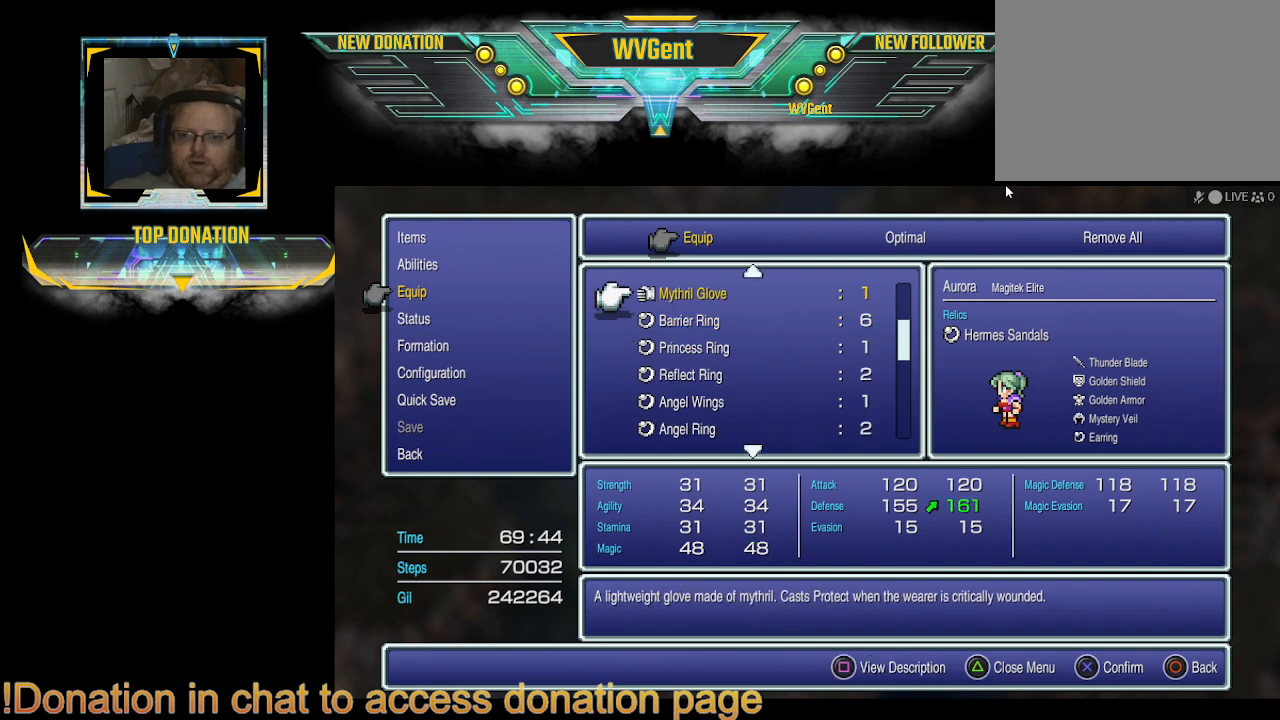
{"buttons": ["DPAD_UP"], "left_stick": "center", "right_stick": "center", "events": [[67, "DPAD_UP", "down"], [167, "DPAD_UP", "up"], [333, "DPAD_UP", "down"], [367, "DPAD_UP", "up"], [500, "DPAD_UP", "down"]]}
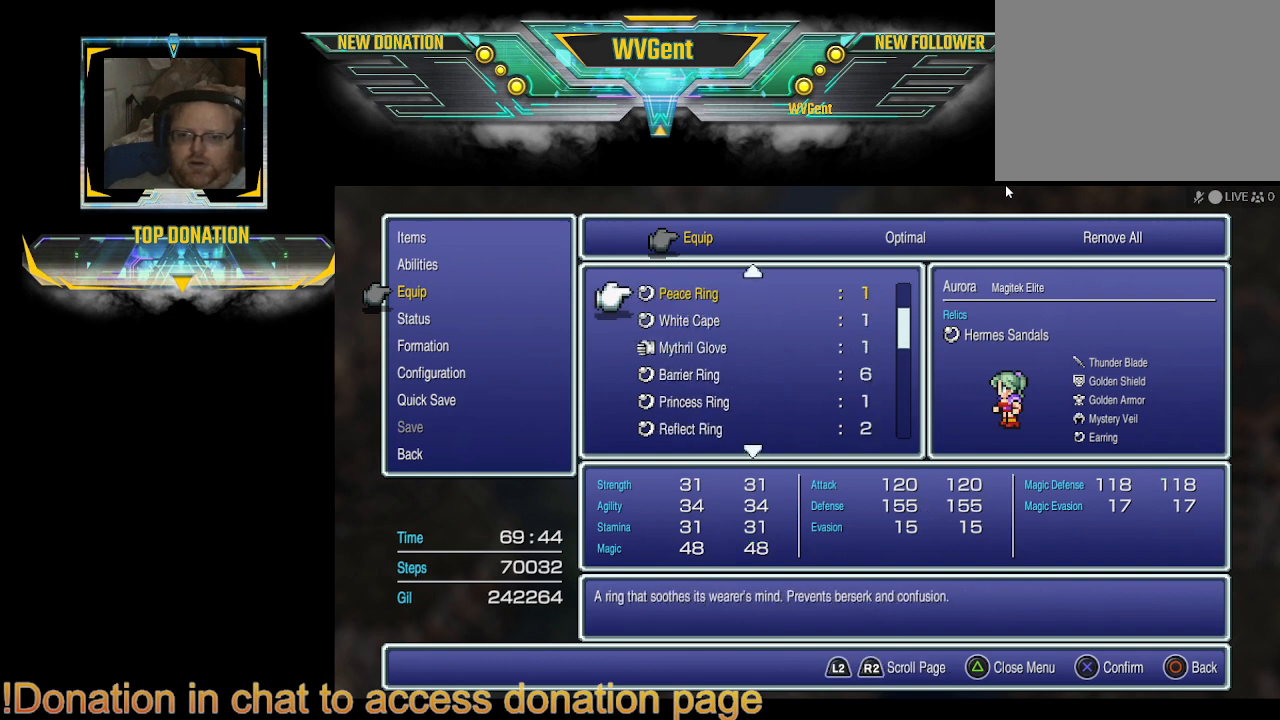
{"buttons": [], "left_stick": "center", "right_stick": "center", "events": [[67, "DPAD_UP", "up"]]}